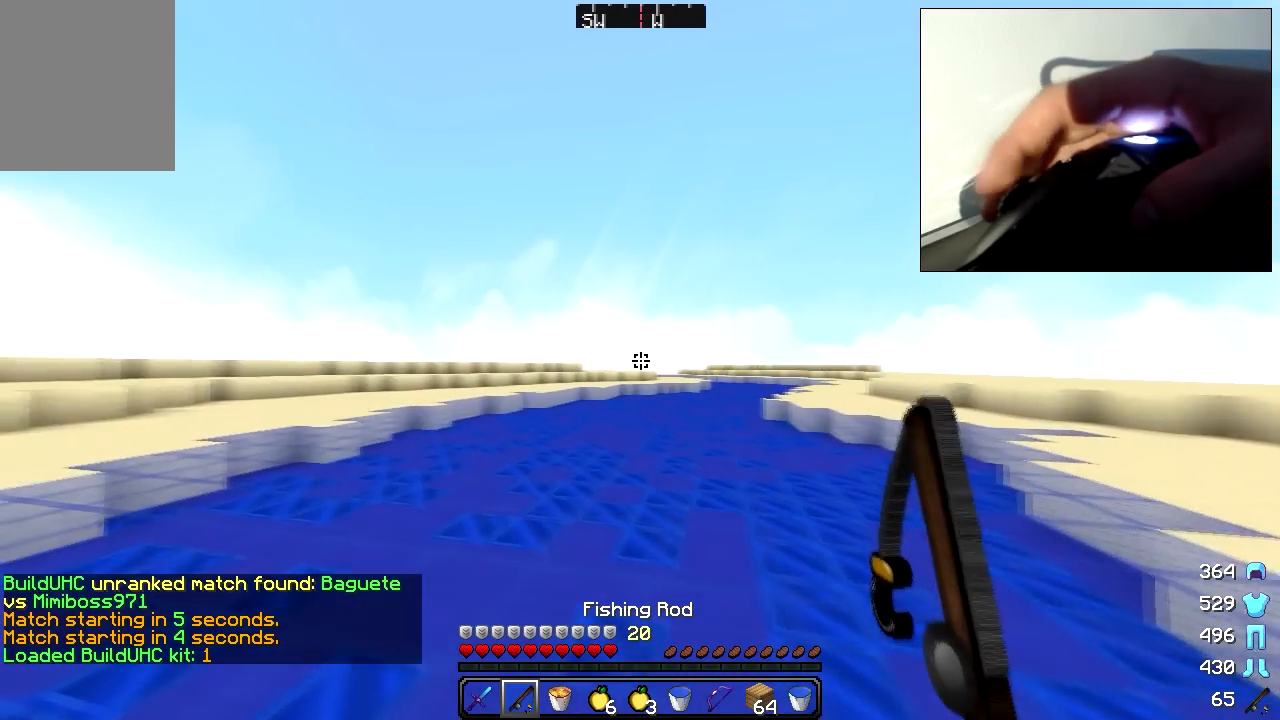
Gameplay with keyboard and mouse; each line is a JSON object with the keys and mouse buttons held at the frame after it. "events" lists presses ("down") and releases ("up") of "a", "d", "s", "w", "mouse_left" and "mouse_right" between this image and that frame as [ms after this image, input, new state], when the widget could be followed in between. "mouse_left", "mouse_right" = the "left", "right" buttons of the "mouse" list. No other keys are recorded. Fast repeated clicks can show as one long hold. Mouse movement is not recorded. Not read: other_keys.
{"keys": ["d", "w"], "mouse": [], "events": [[17, "mouse_right", "down"], [67, "d", "down"], [117, "mouse_right", "up"], [167, "a", "up"], [417, "mouse_right", "down"], [467, "mouse_right", "up"]]}
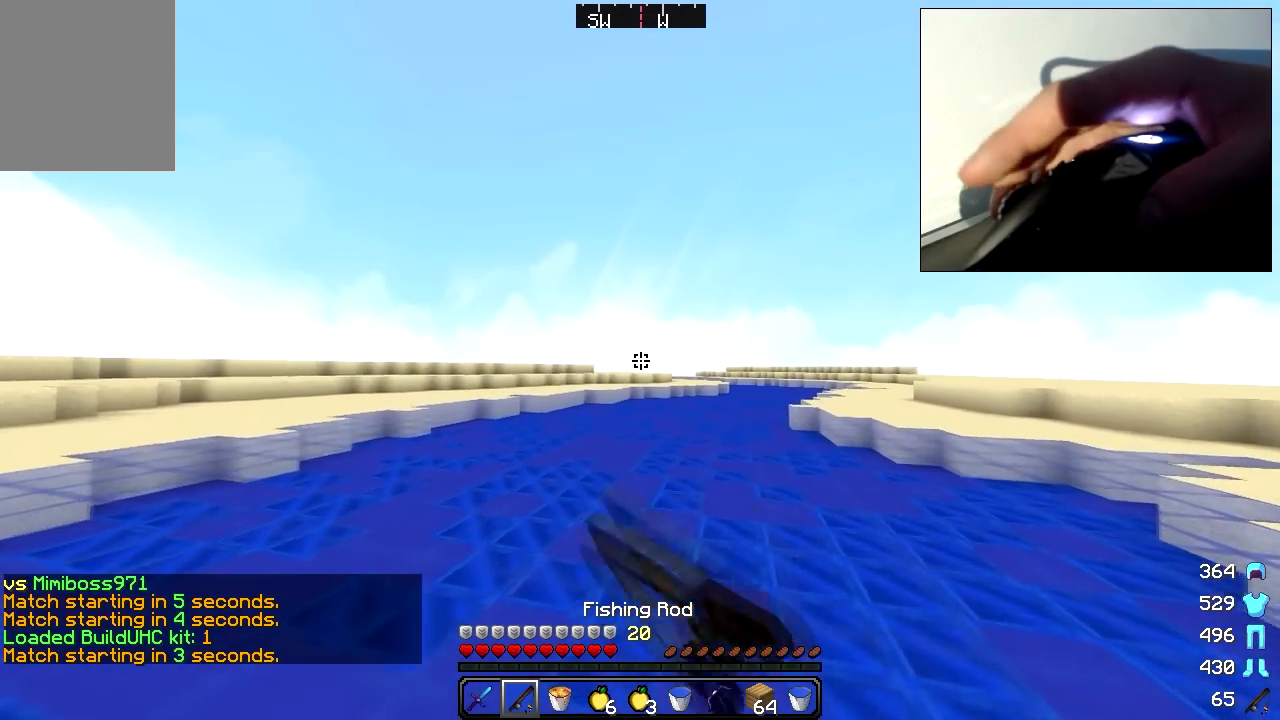
{"keys": ["d", "w"], "mouse": ["left"], "events": [[267, "mouse_left", "down"], [317, "mouse_left", "up"], [367, "mouse_left", "down"], [417, "mouse_left", "up"], [467, "mouse_left", "down"]]}
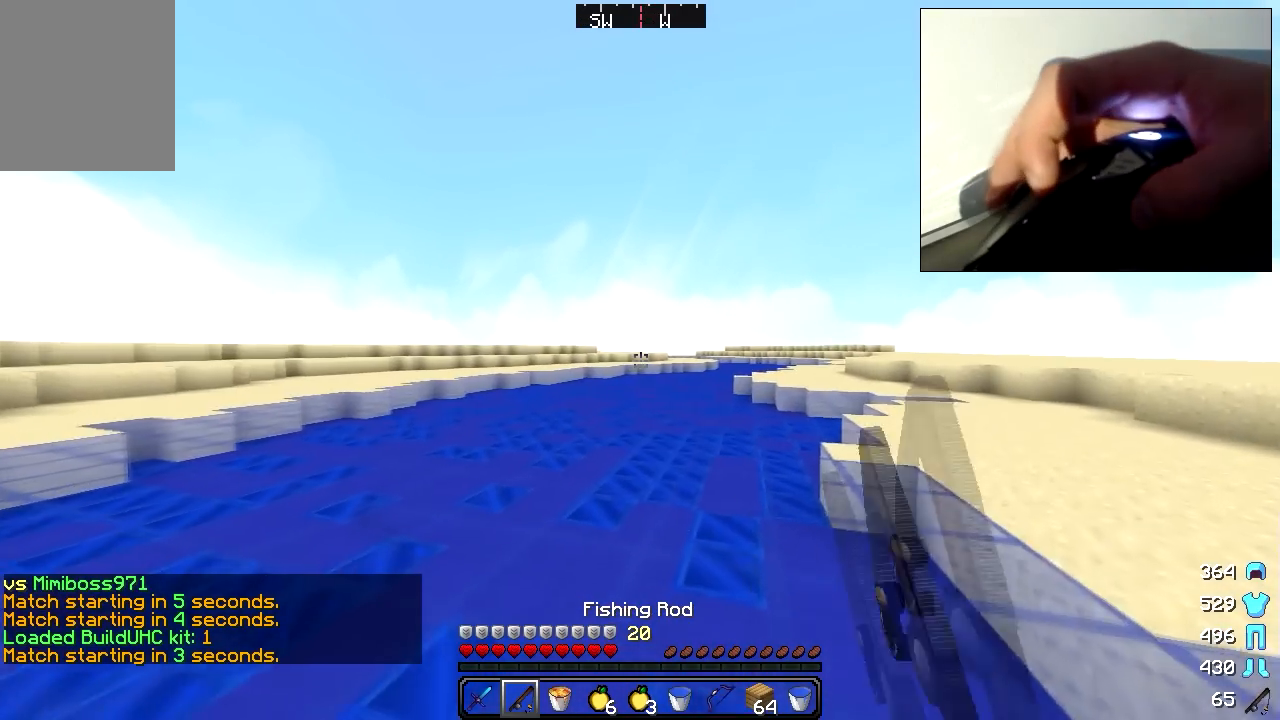
{"keys": ["a", "w"], "mouse": [], "events": [[17, "mouse_left", "up"], [217, "d", "up"], [217, "mouse_left", "down"], [267, "a", "down"], [267, "mouse_left", "up"], [317, "mouse_left", "down"], [367, "mouse_left", "up"], [417, "mouse_left", "down"], [467, "mouse_left", "up"]]}
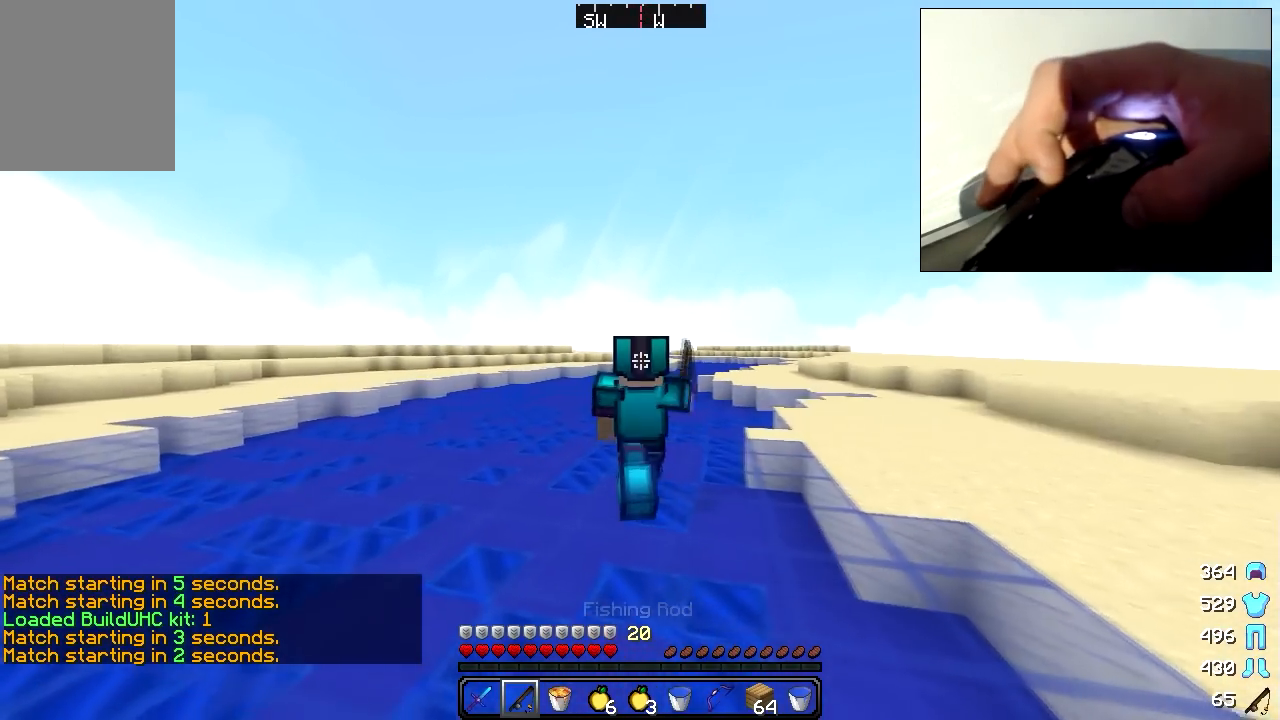
{"keys": ["a", "w"], "mouse": [], "events": [[17, "mouse_left", "down"], [67, "mouse_left", "up"], [117, "mouse_left", "down"], [317, "mouse_left", "up"], [367, "mouse_left", "down"], [467, "mouse_left", "up"]]}
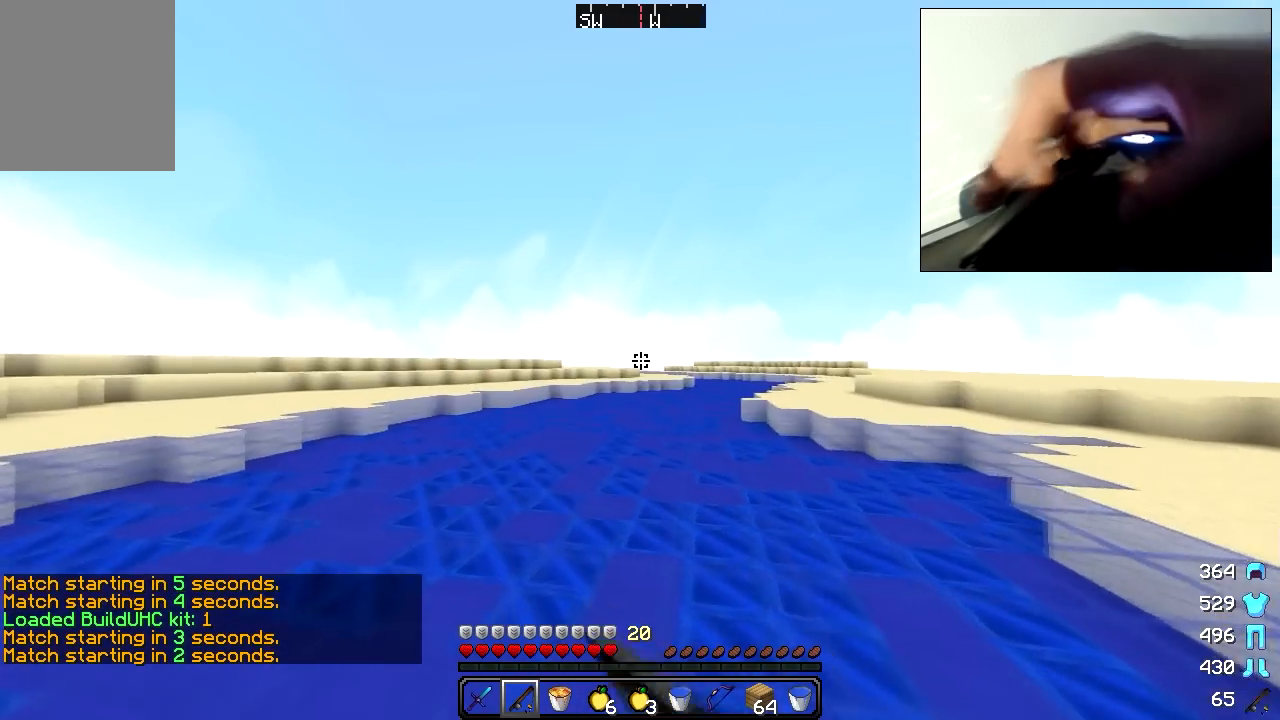
{"keys": ["a", "w"], "mouse": ["left"], "events": [[17, "mouse_left", "down"], [117, "mouse_left", "up"], [167, "mouse_left", "down"], [367, "mouse_left", "up"], [467, "mouse_left", "down"]]}
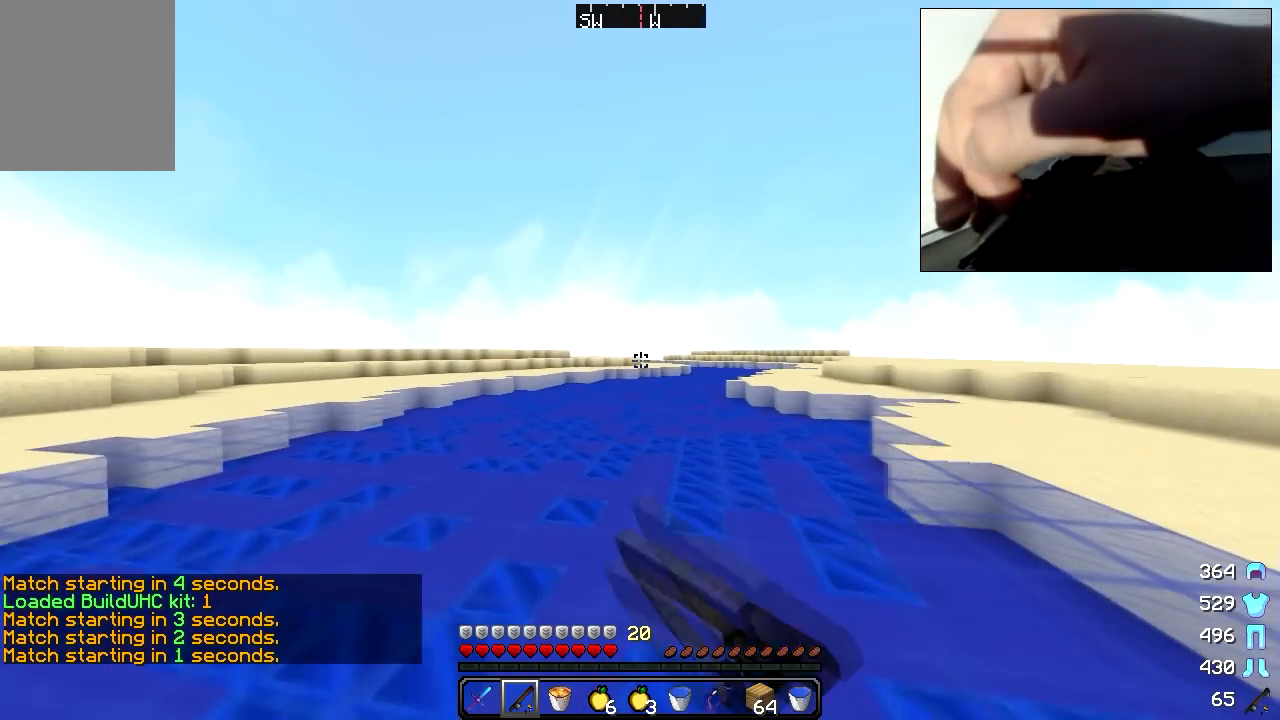
{"keys": ["a", "w"], "mouse": [], "events": [[17, "mouse_left", "up"], [67, "mouse_left", "down"], [117, "mouse_left", "up"], [167, "mouse_left", "down"], [267, "mouse_left", "up"], [317, "mouse_left", "down"], [367, "mouse_left", "up"], [417, "mouse_left", "down"], [417, "mouse_right", "down"], [467, "mouse_left", "up"], [467, "mouse_right", "up"]]}
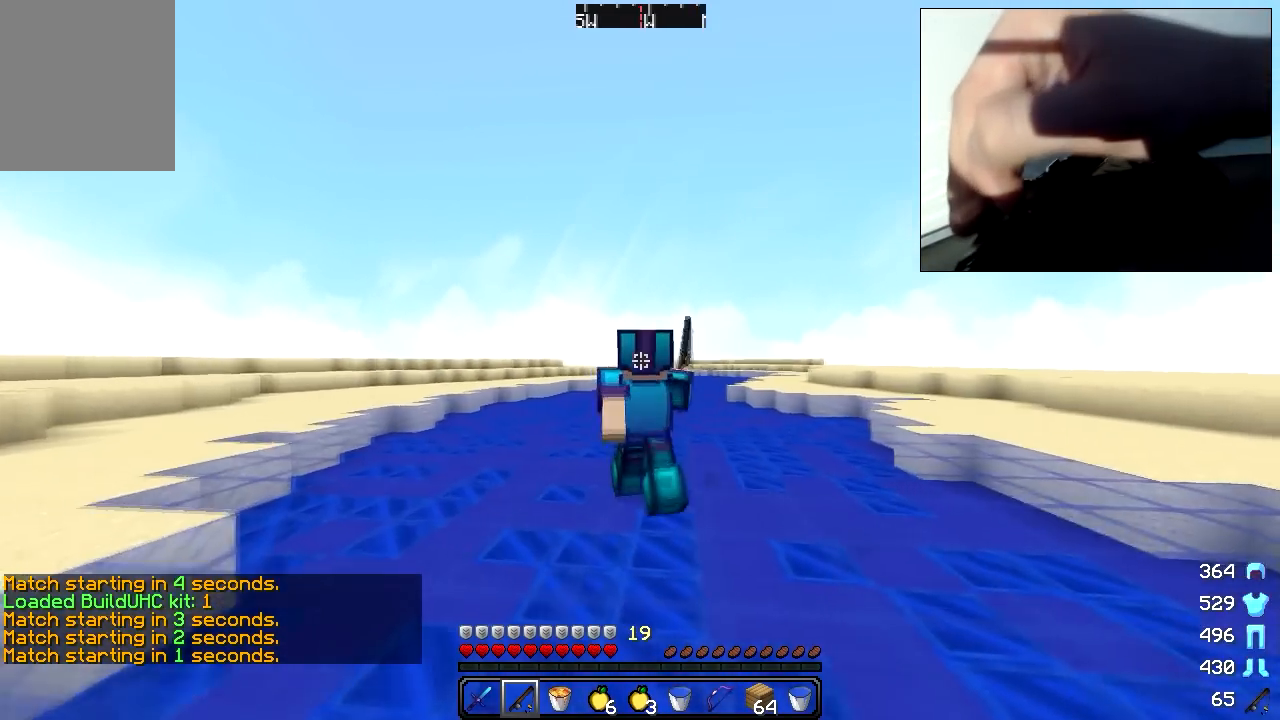
{"keys": ["w"], "mouse": [], "events": [[17, "mouse_left", "down"], [67, "mouse_left", "up"], [117, "mouse_left", "down"], [217, "mouse_left", "up"], [267, "mouse_left", "down"], [317, "mouse_left", "up"], [367, "a", "up"], [417, "mouse_left", "down"], [467, "mouse_left", "up"]]}
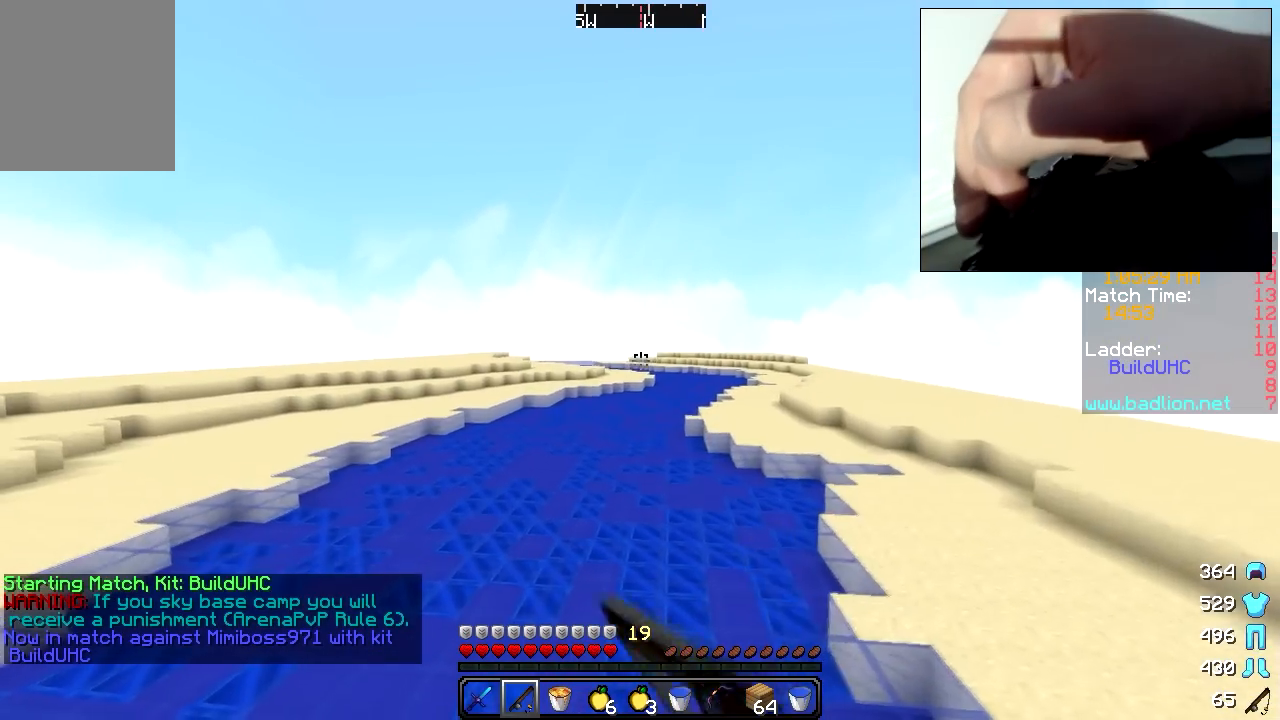
{"keys": ["w"], "mouse": [], "events": [[17, "mouse_left", "down"], [17, "mouse_right", "down"], [67, "mouse_left", "up"], [67, "mouse_right", "up"], [117, "mouse_left", "down"], [117, "mouse_right", "down"], [167, "mouse_left", "up"], [167, "mouse_right", "up"], [217, "mouse_left", "down"], [267, "mouse_left", "up"]]}
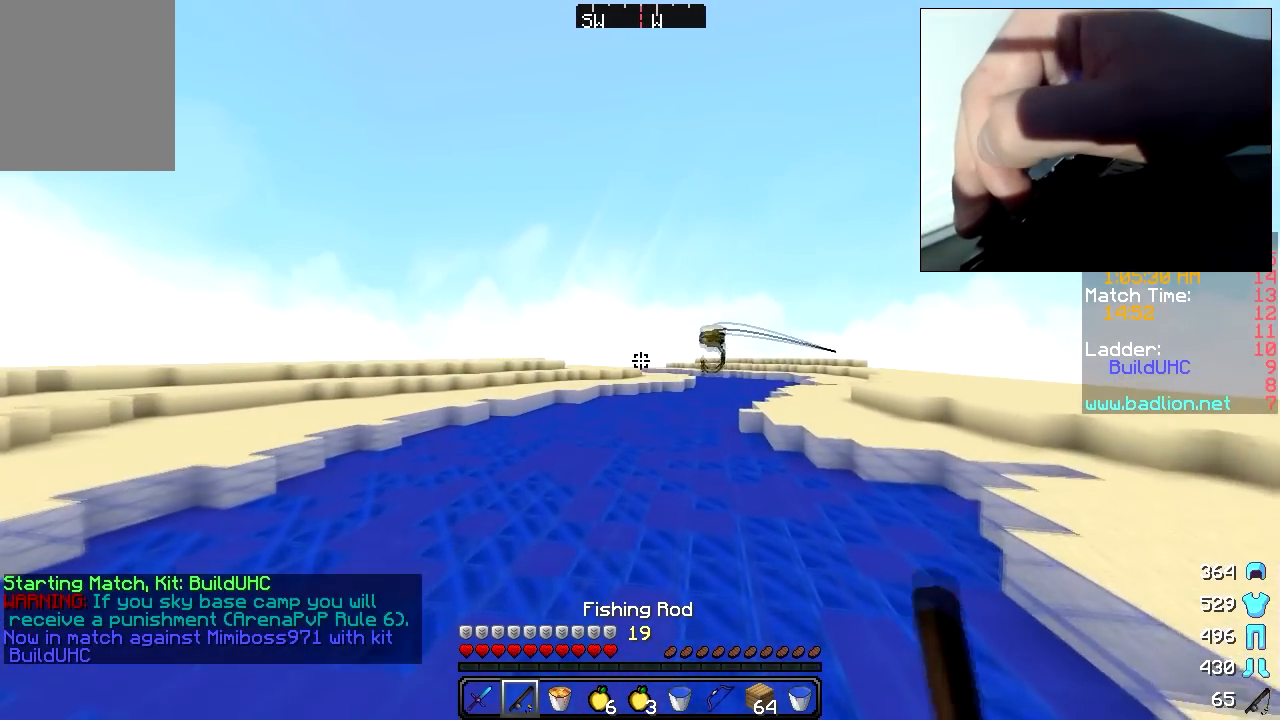
{"keys": ["w"], "mouse": ["right"], "events": [[17, "mouse_right", "down"], [117, "mouse_right", "up"], [467, "mouse_right", "down"]]}
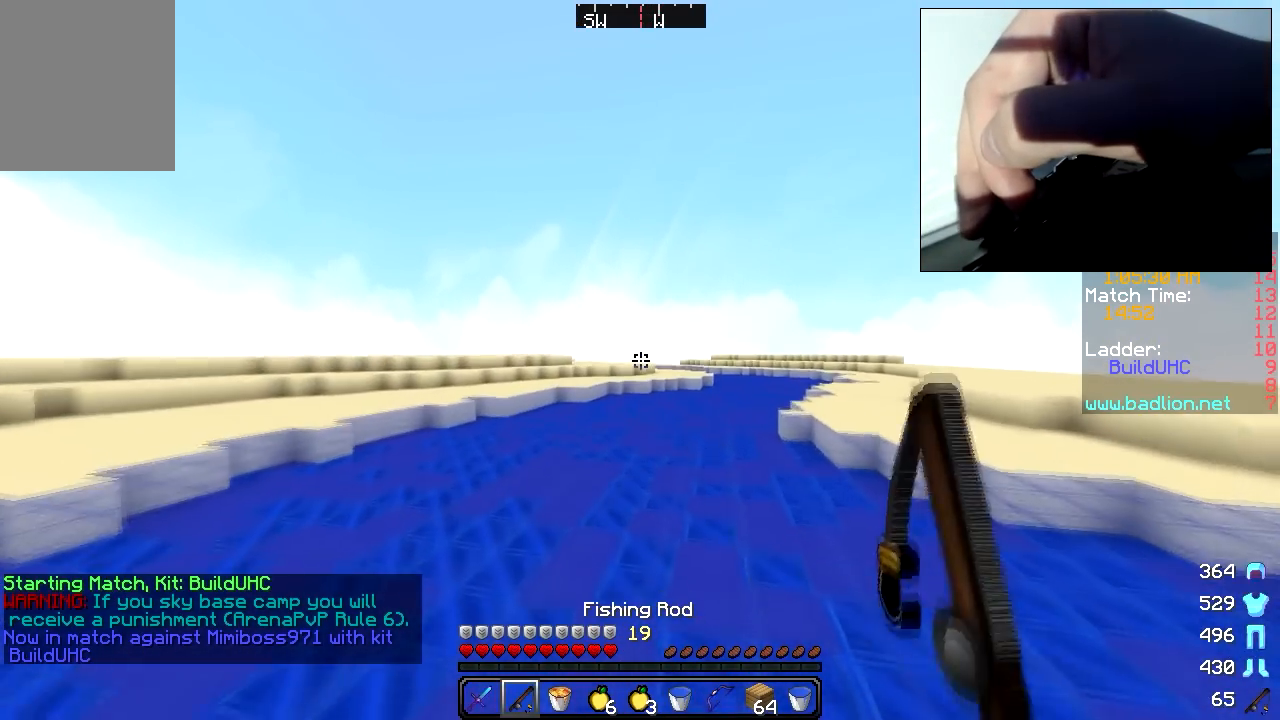
{"keys": ["w"], "mouse": ["right"], "events": [[67, "mouse_right", "up"], [417, "mouse_right", "down"]]}
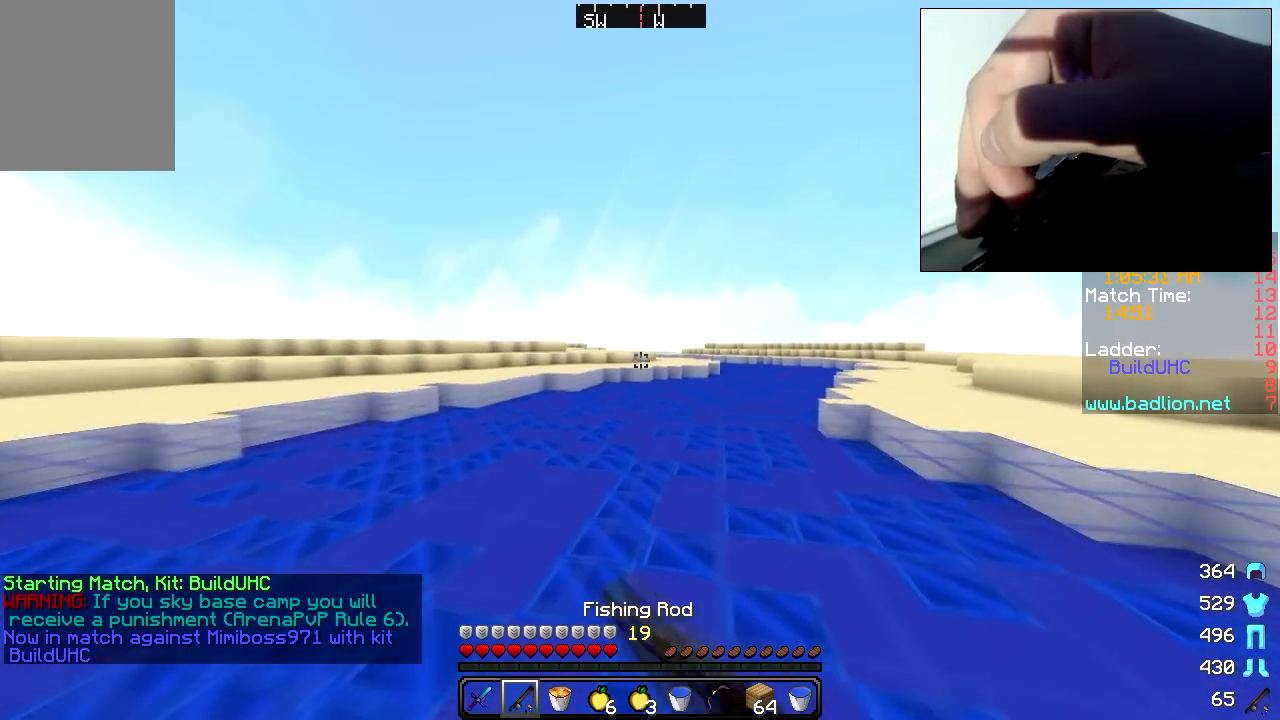
{"keys": ["w"], "mouse": [], "events": [[17, "mouse_right", "up"], [367, "mouse_right", "down"], [467, "mouse_right", "up"]]}
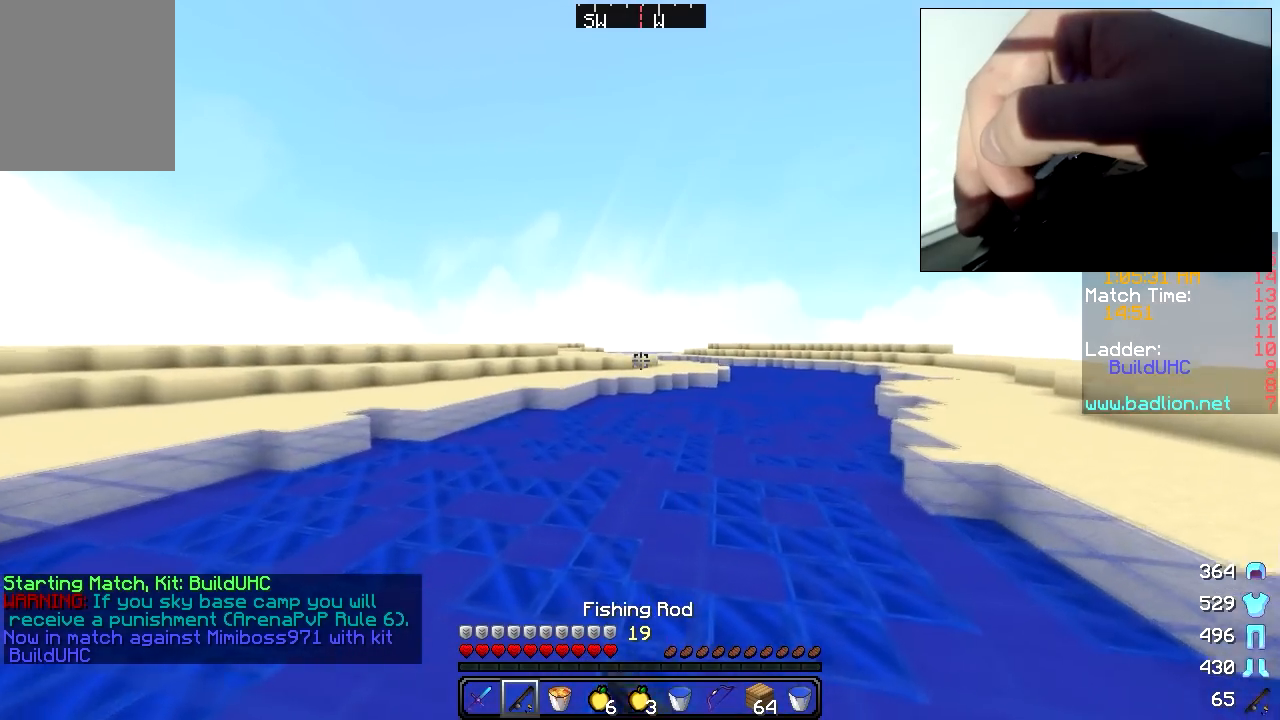
{"keys": ["w"], "mouse": [], "events": [[417, "mouse_right", "down"], [467, "mouse_right", "up"]]}
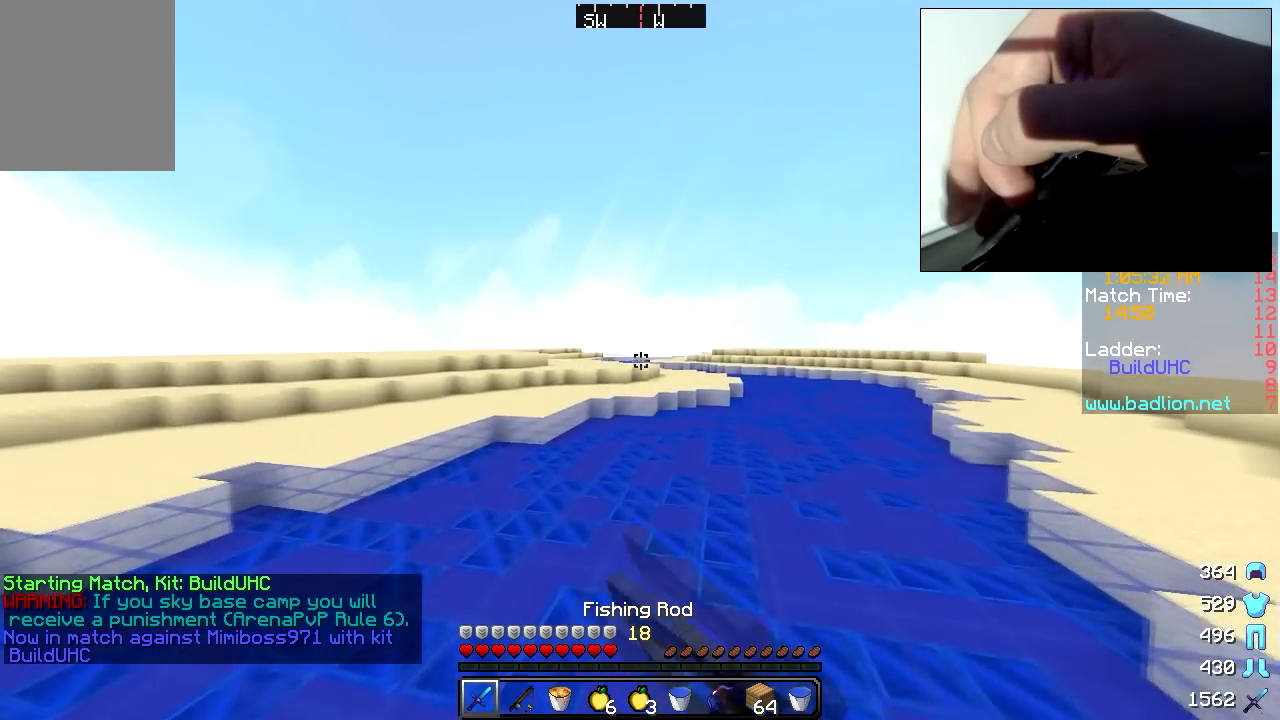
{"keys": ["w"], "mouse": [], "events": [[67, "w", "up"], [167, "w", "down"], [317, "mouse_right", "down"], [367, "mouse_right", "up"]]}
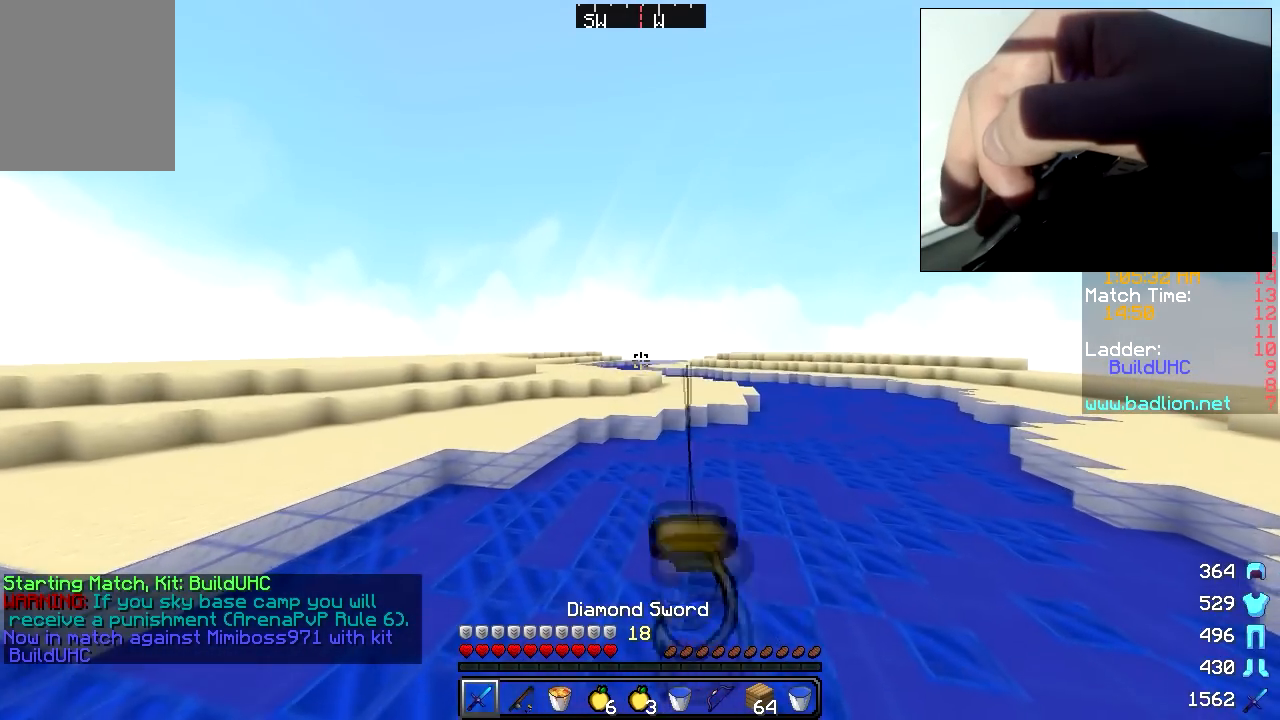
{"keys": ["w"], "mouse": [], "events": [[217, "mouse_right", "down"], [317, "mouse_right", "up"]]}
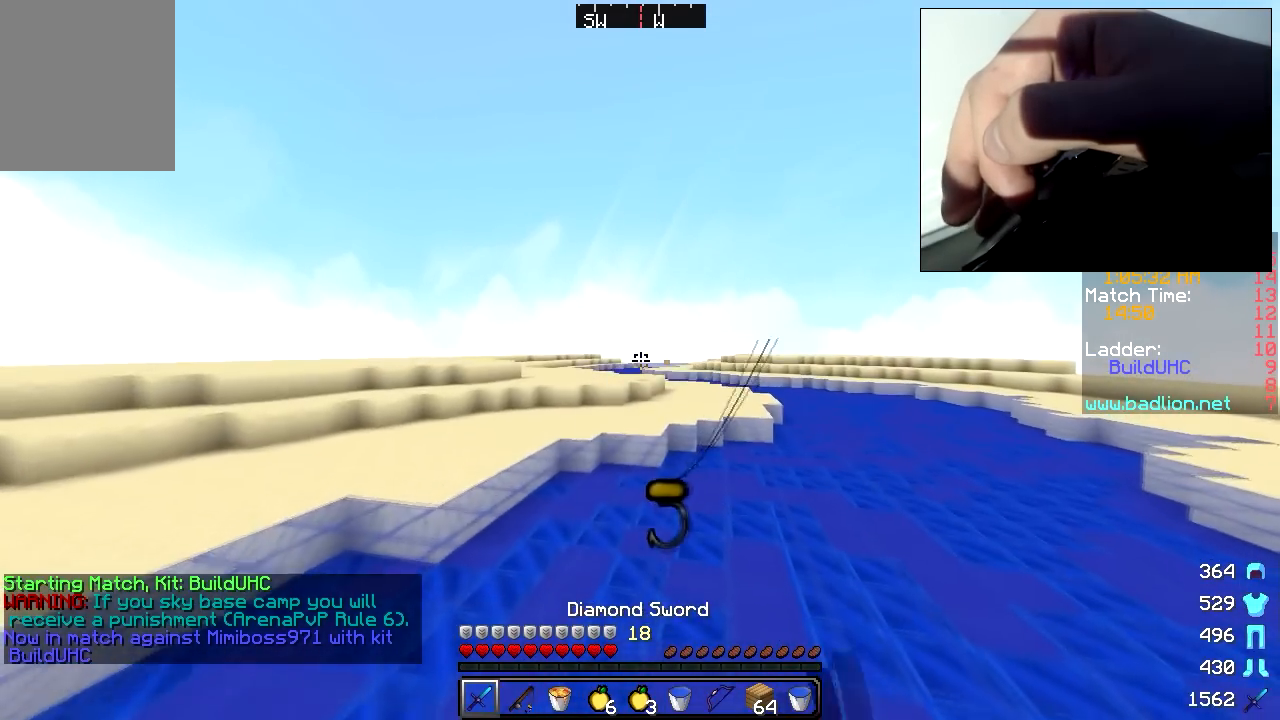
{"keys": ["w"], "mouse": [], "events": [[117, "w", "up"], [167, "mouse_right", "down"], [217, "mouse_right", "up"], [267, "w", "down"]]}
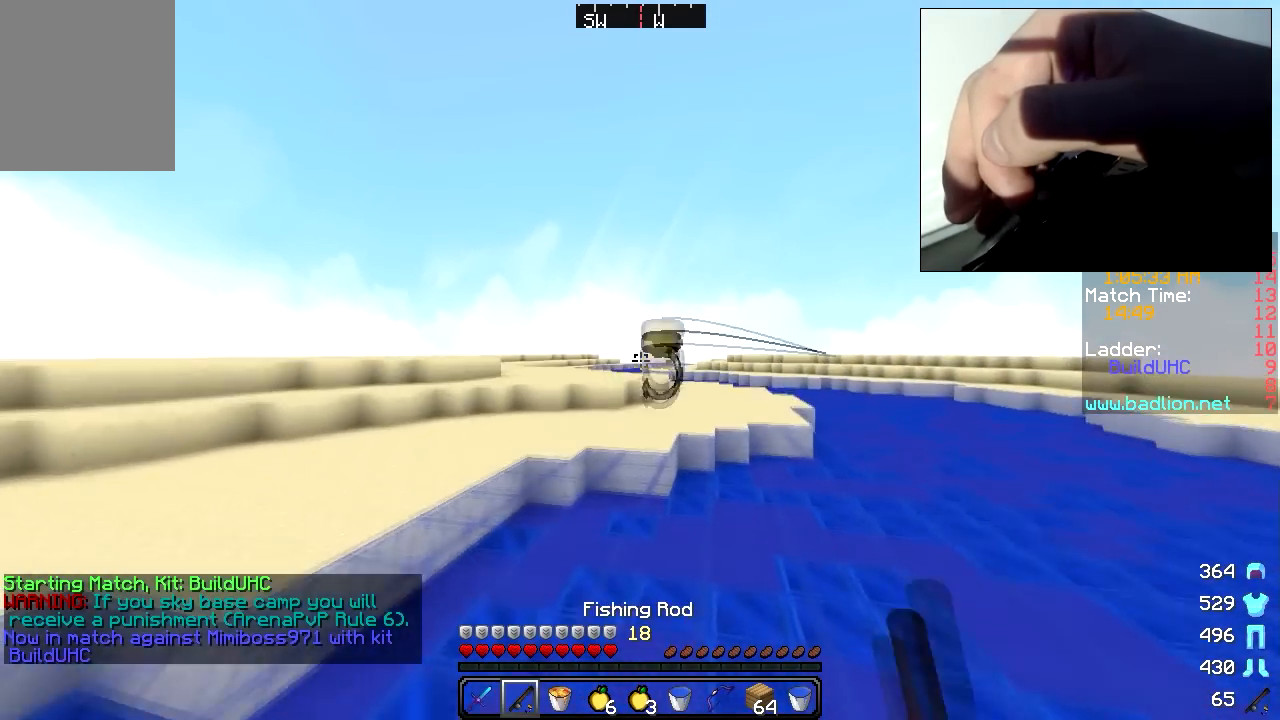
{"keys": ["w"], "mouse": [], "events": [[67, "mouse_right", "down"], [167, "mouse_right", "up"]]}
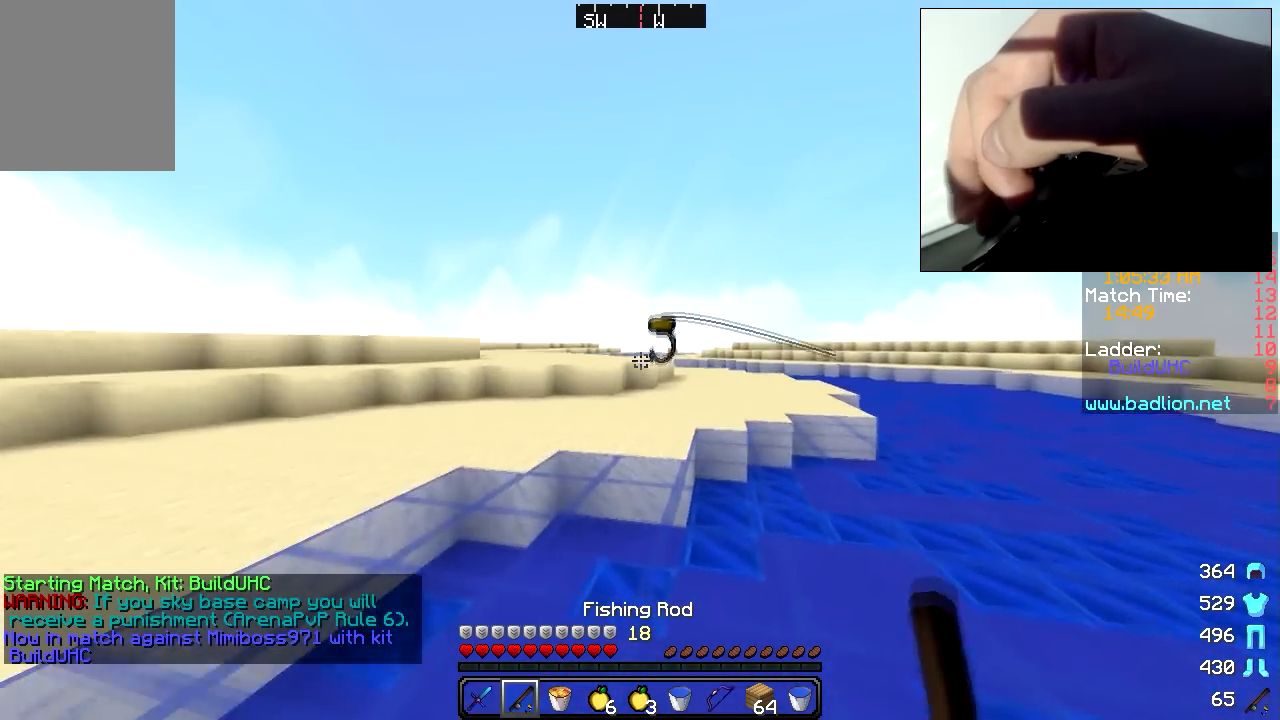
{"keys": ["w"], "mouse": ["right"], "events": [[17, "mouse_right", "down"], [67, "mouse_right", "up"], [467, "mouse_right", "down"]]}
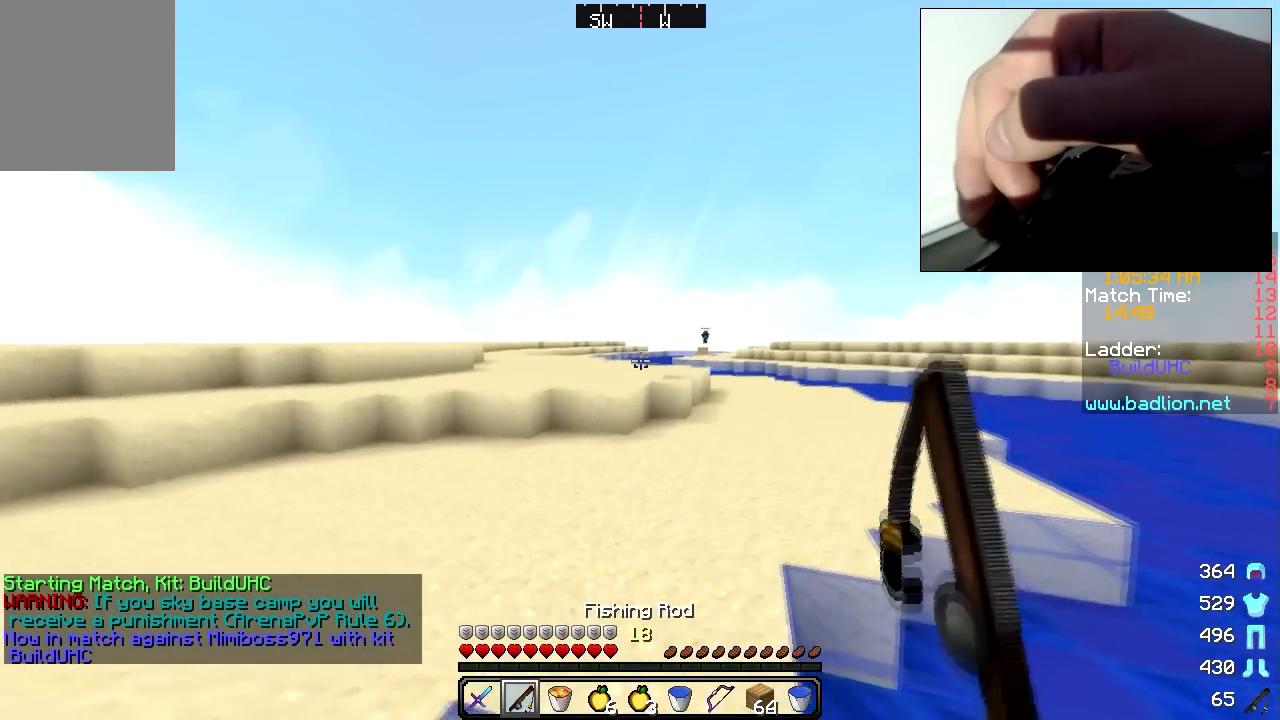
{"keys": ["w"], "mouse": [], "events": [[17, "mouse_right", "up"], [367, "mouse_right", "down"], [467, "mouse_right", "up"]]}
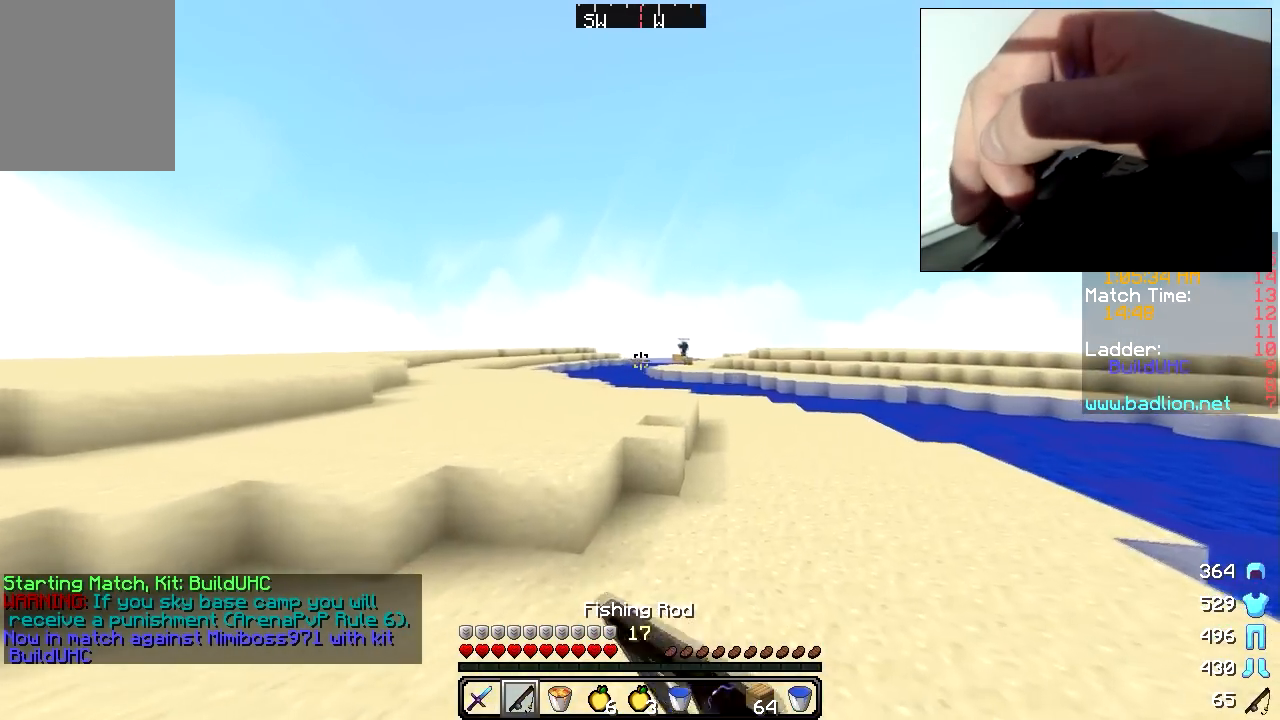
{"keys": ["d", "w"], "mouse": [], "events": [[267, "mouse_right", "down"], [317, "mouse_right", "up"], [467, "d", "down"]]}
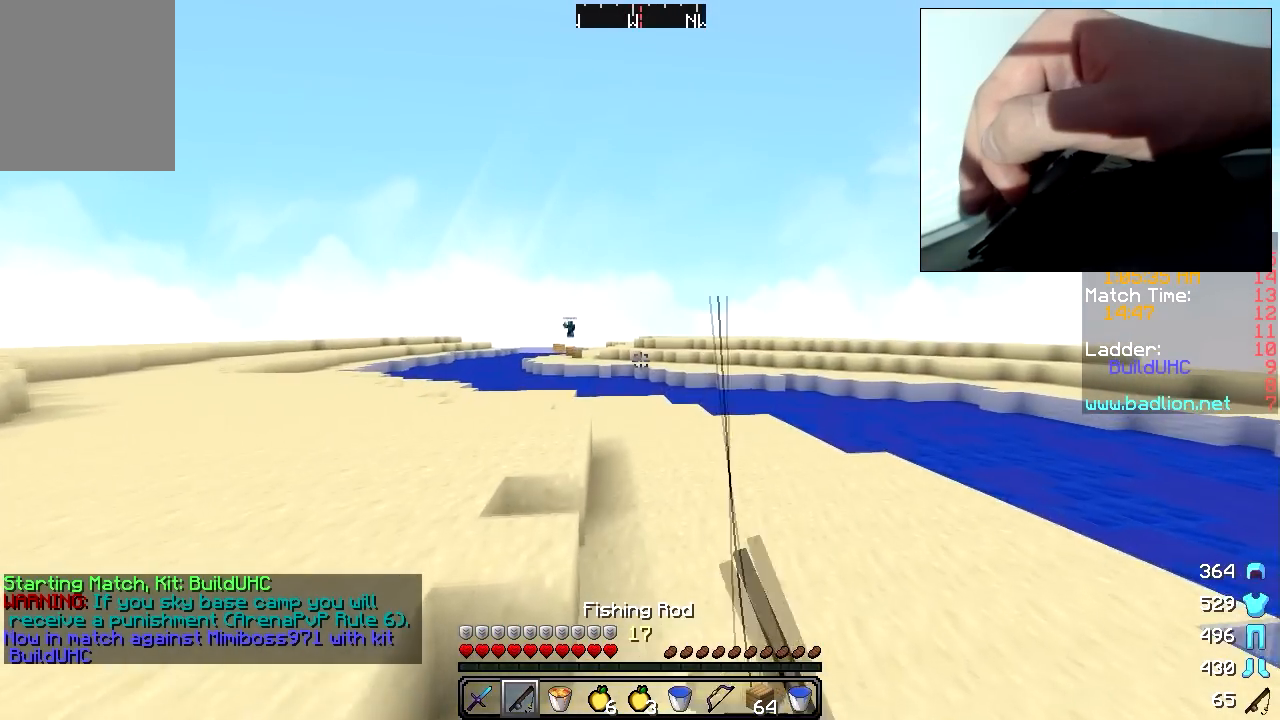
{"keys": [], "mouse": [], "events": [[317, "mouse_right", "down"], [417, "mouse_right", "up"], [467, "d", "up"], [467, "w", "up"]]}
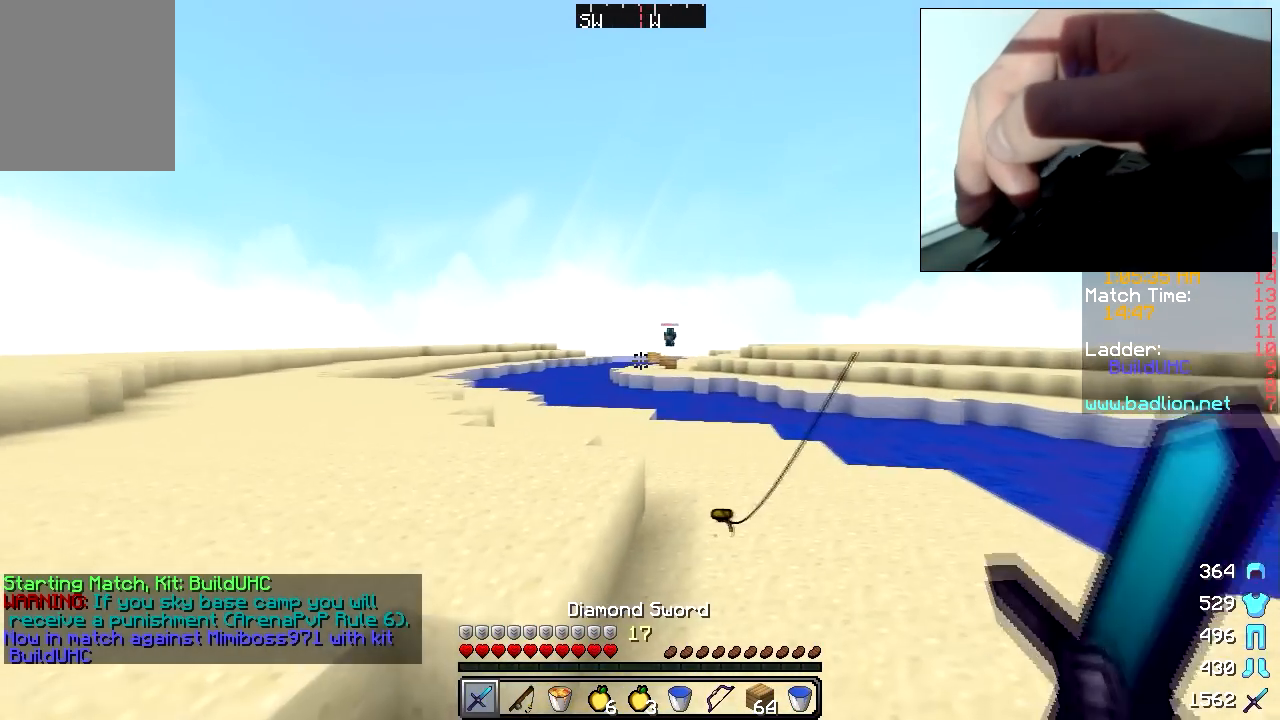
{"keys": ["w"], "mouse": ["left", "right"], "events": [[17, "d", "down"], [17, "w", "down"], [367, "d", "up"], [417, "mouse_left", "down"], [417, "mouse_right", "down"]]}
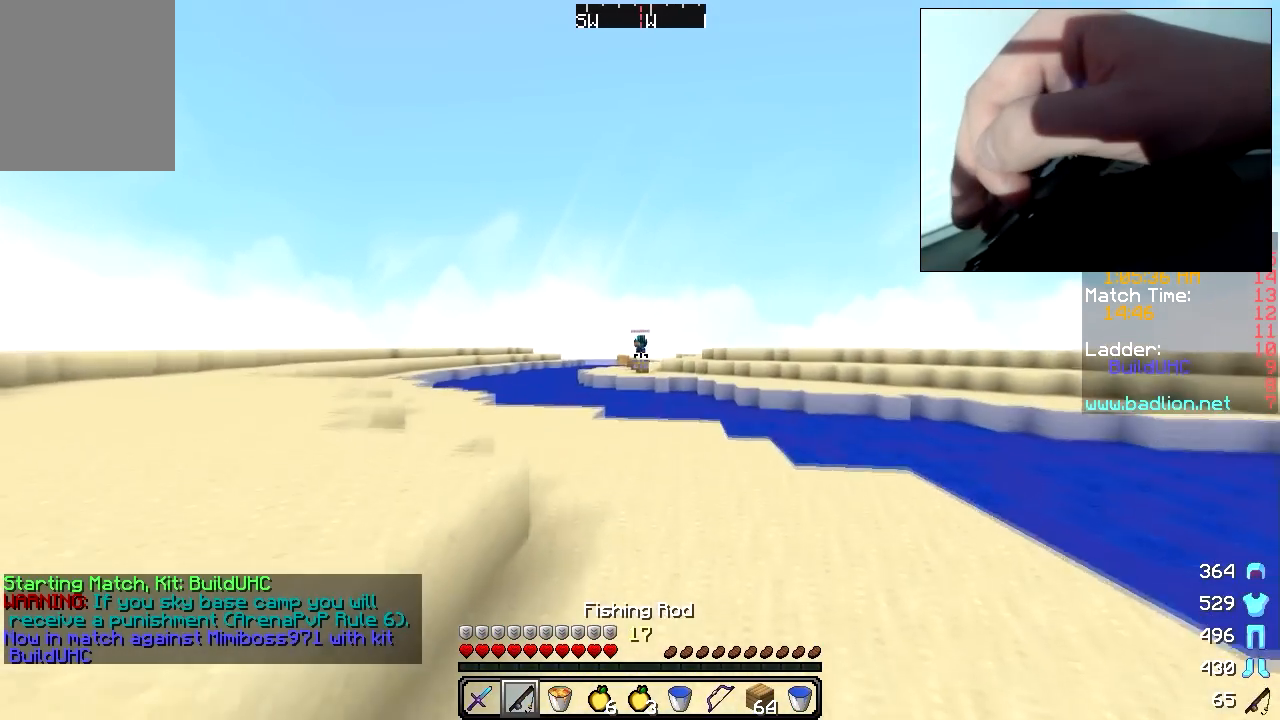
{"keys": ["w"], "mouse": [], "events": [[17, "mouse_left", "up"], [17, "mouse_right", "up"]]}
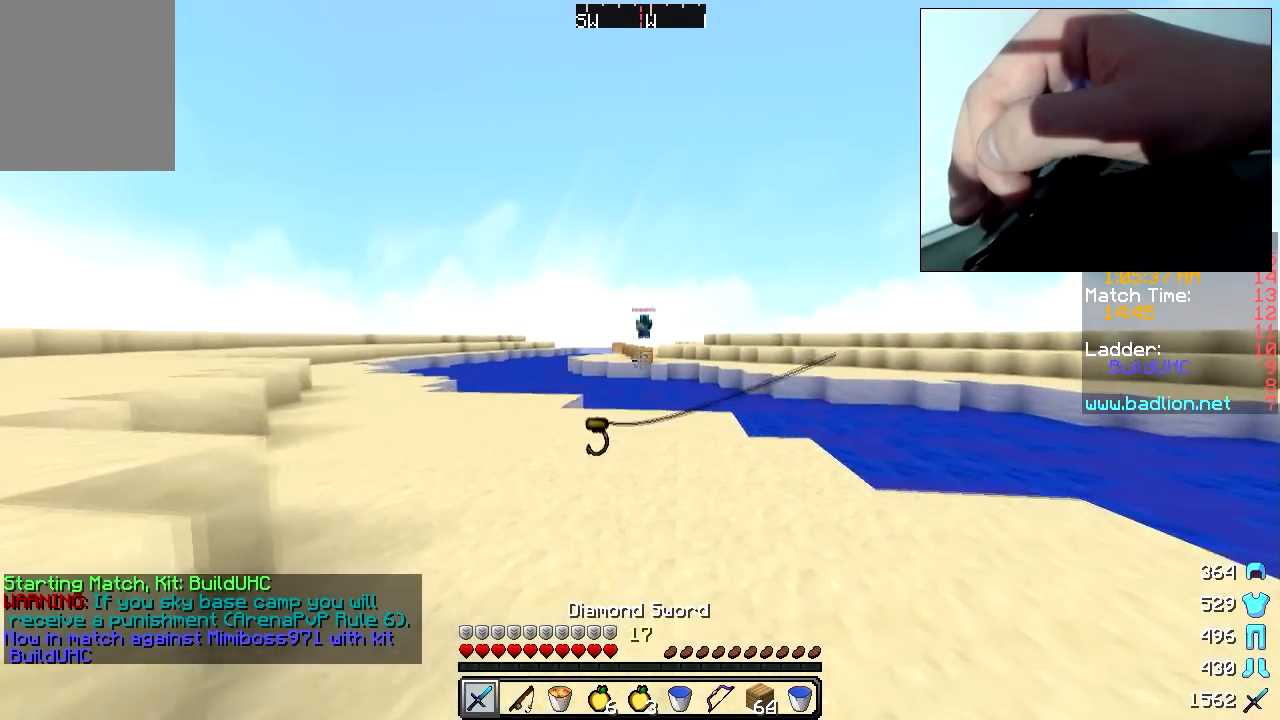
{"keys": ["w"], "mouse": [], "events": [[167, "mouse_right", "down"], [267, "mouse_right", "up"]]}
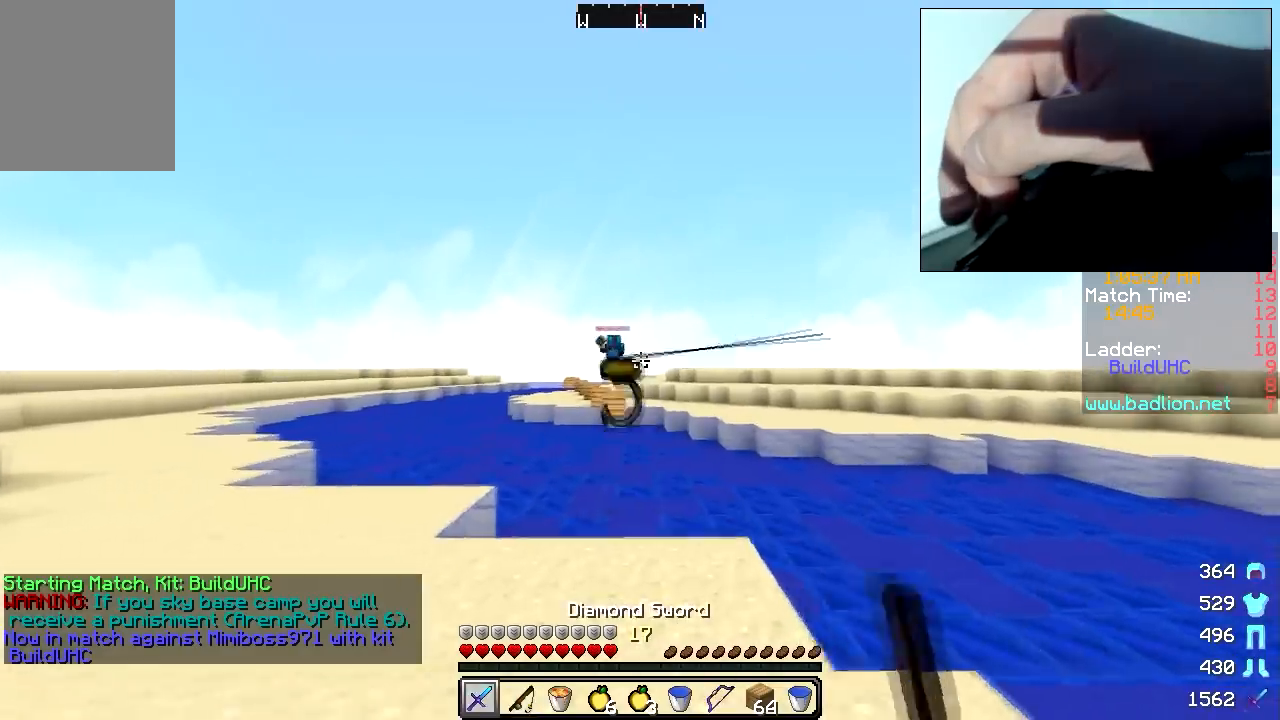
{"keys": ["a", "w"], "mouse": [], "events": [[17, "a", "down"]]}